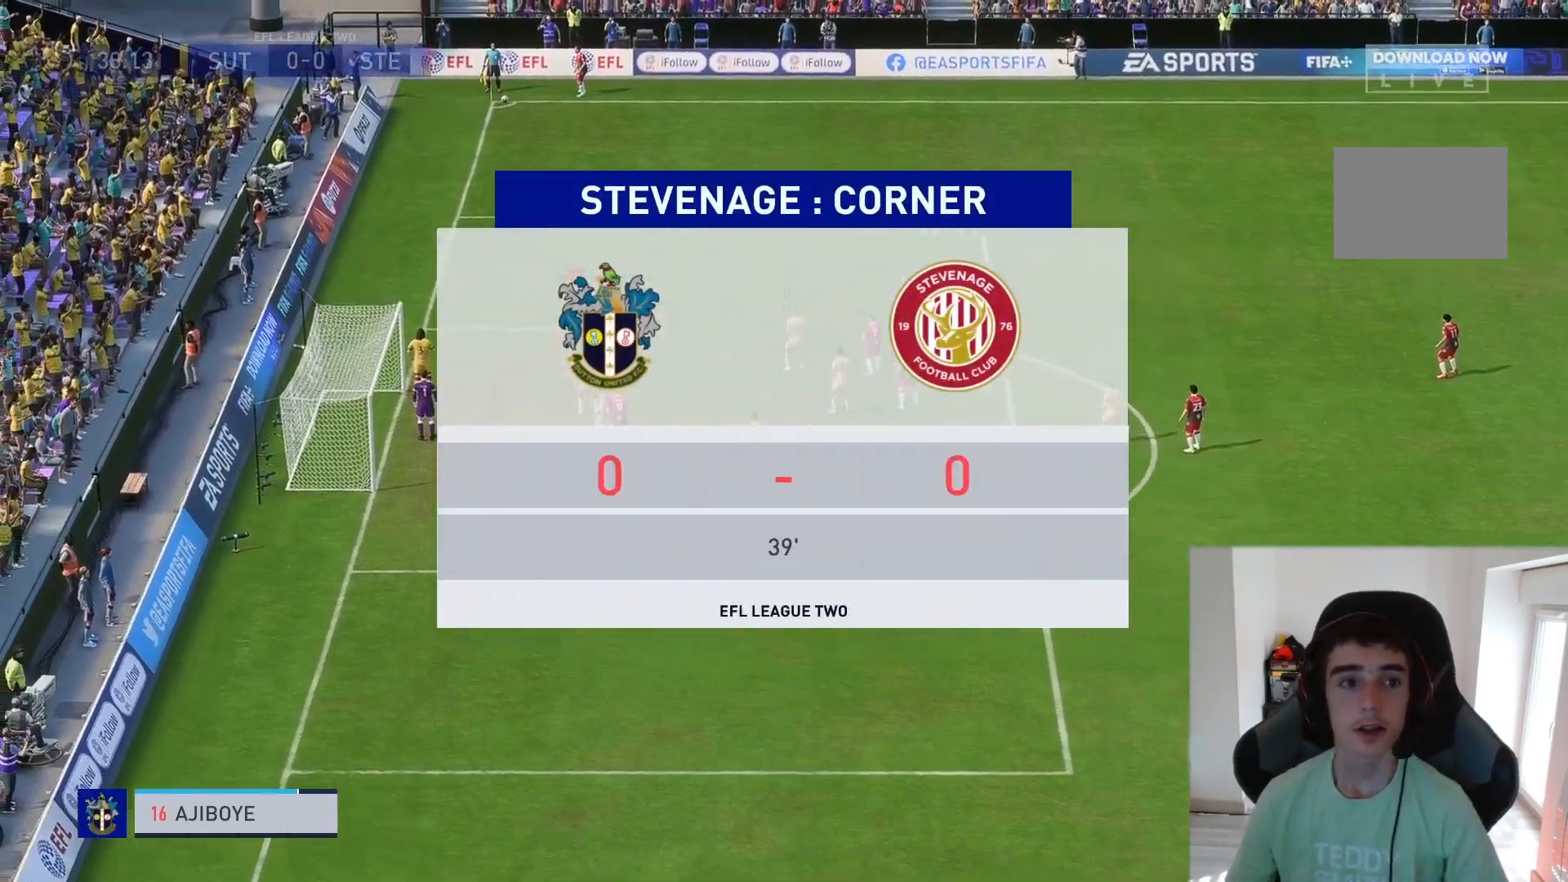
Gameplay with a controller (Xbox layout); each line is a JSON object with the inputs held at the frame after it. "events" lists button and stick changes between this image and that frame as [ms after this image, input, new state], when the widget could be followed in between. Not read: L3 R3.
{"buttons": [], "left_stick": "down-right", "right_stick": "center", "events": []}
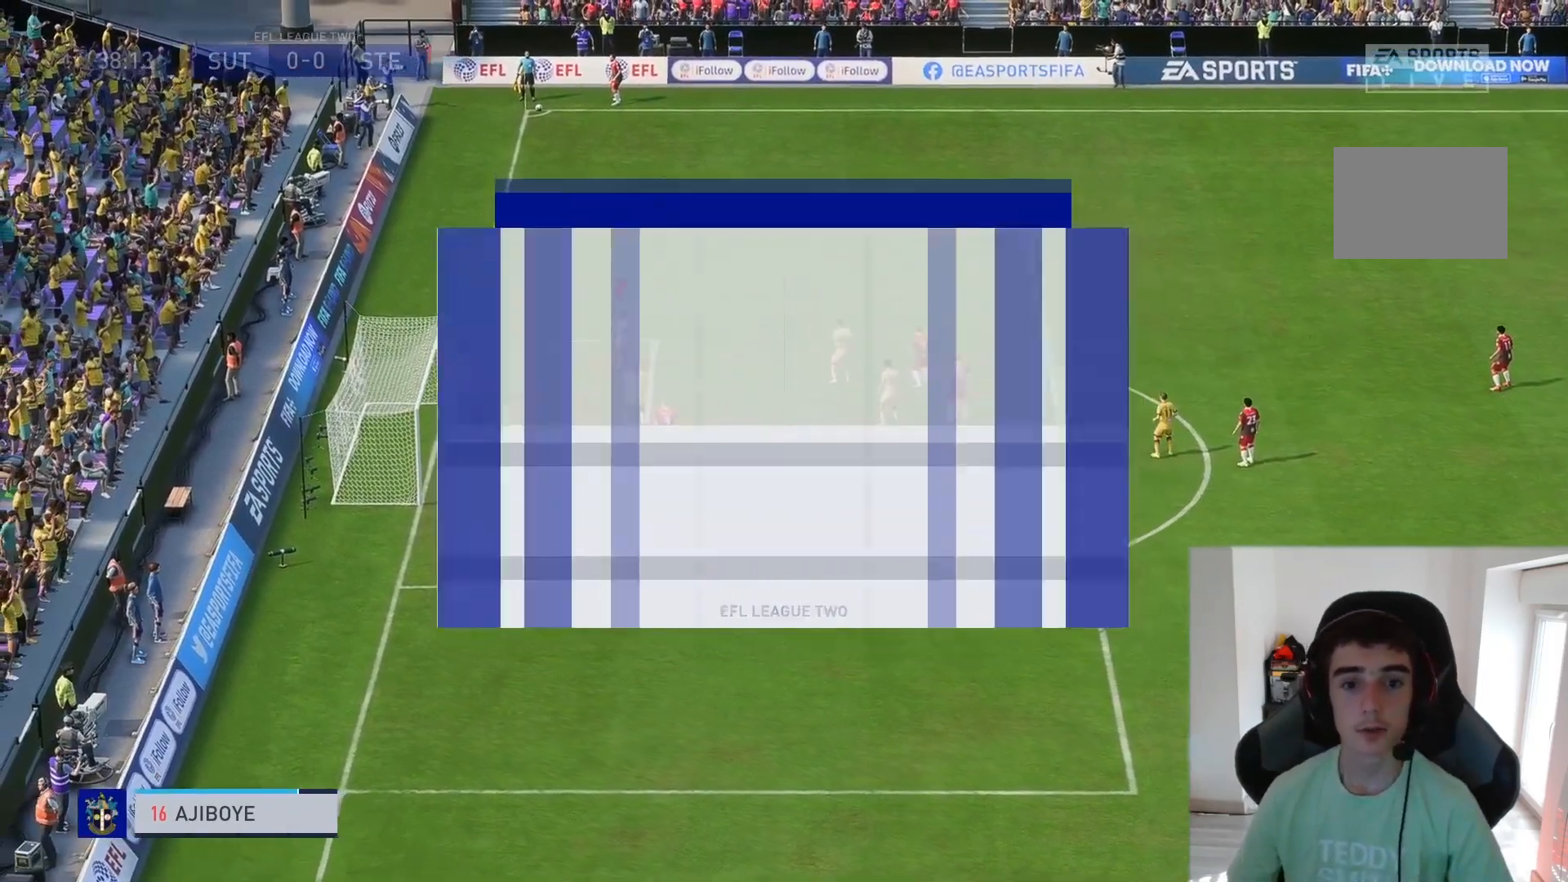
{"buttons": [], "left_stick": "down-right", "right_stick": "center", "events": []}
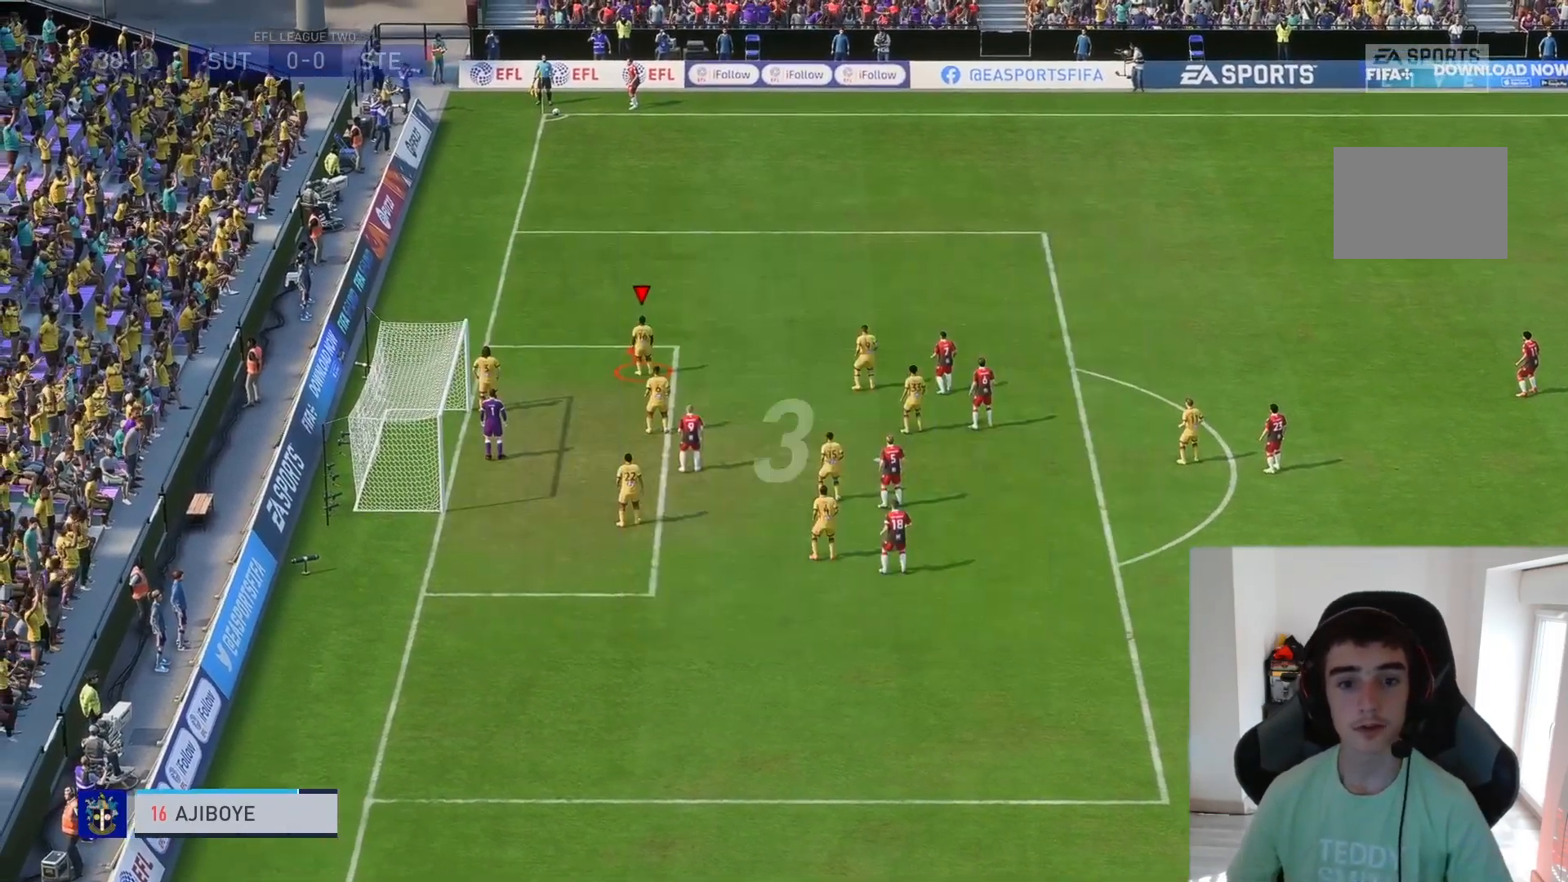
{"buttons": [], "left_stick": "down-right", "right_stick": "center", "events": []}
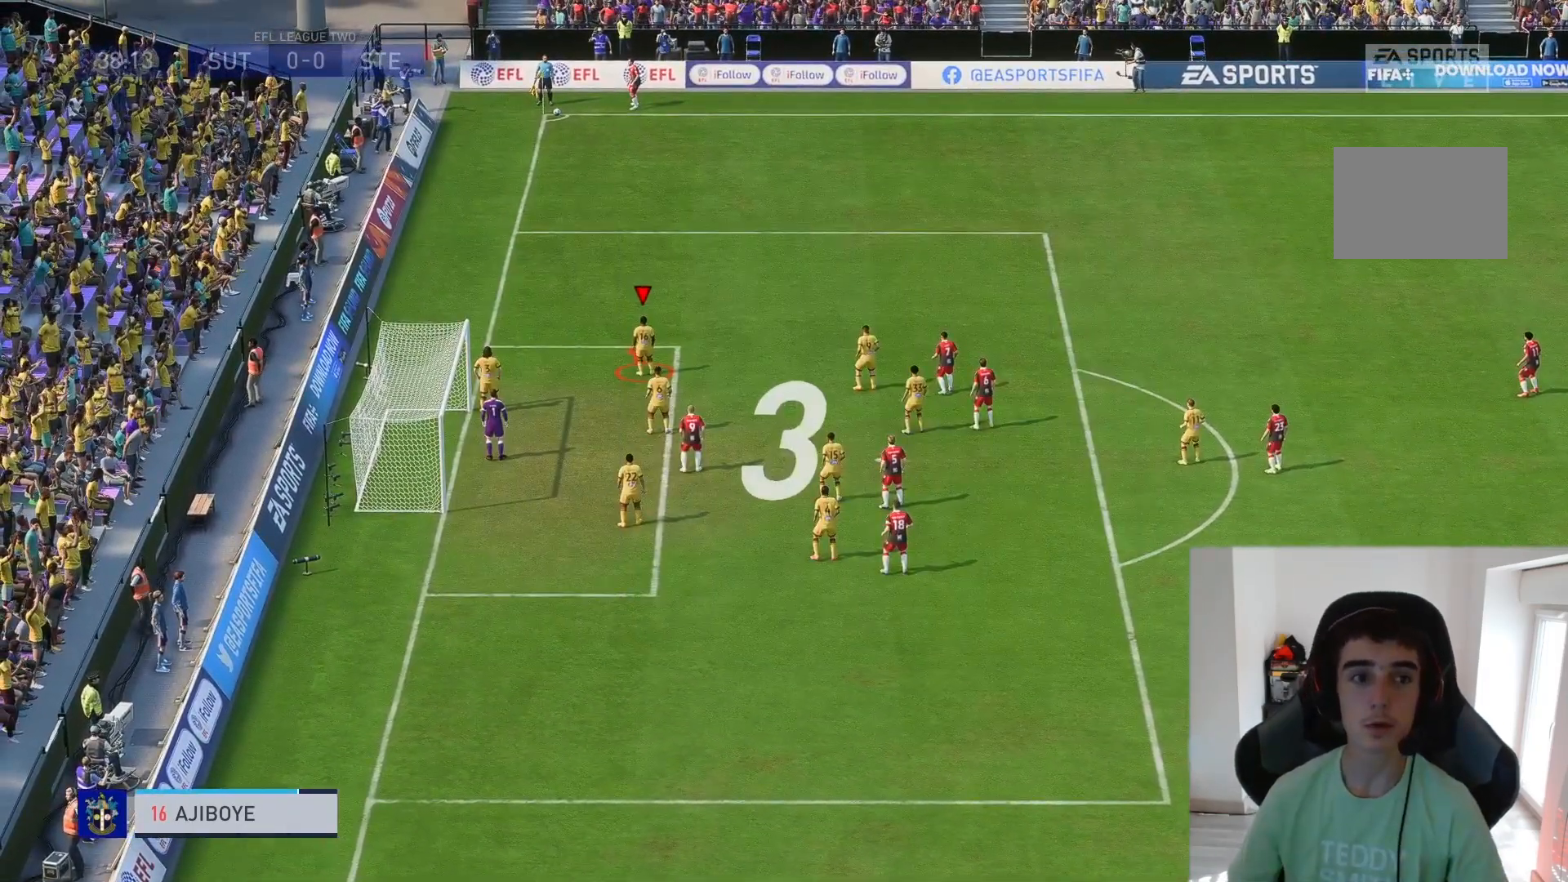
{"buttons": [], "left_stick": "down-right", "right_stick": "center", "events": []}
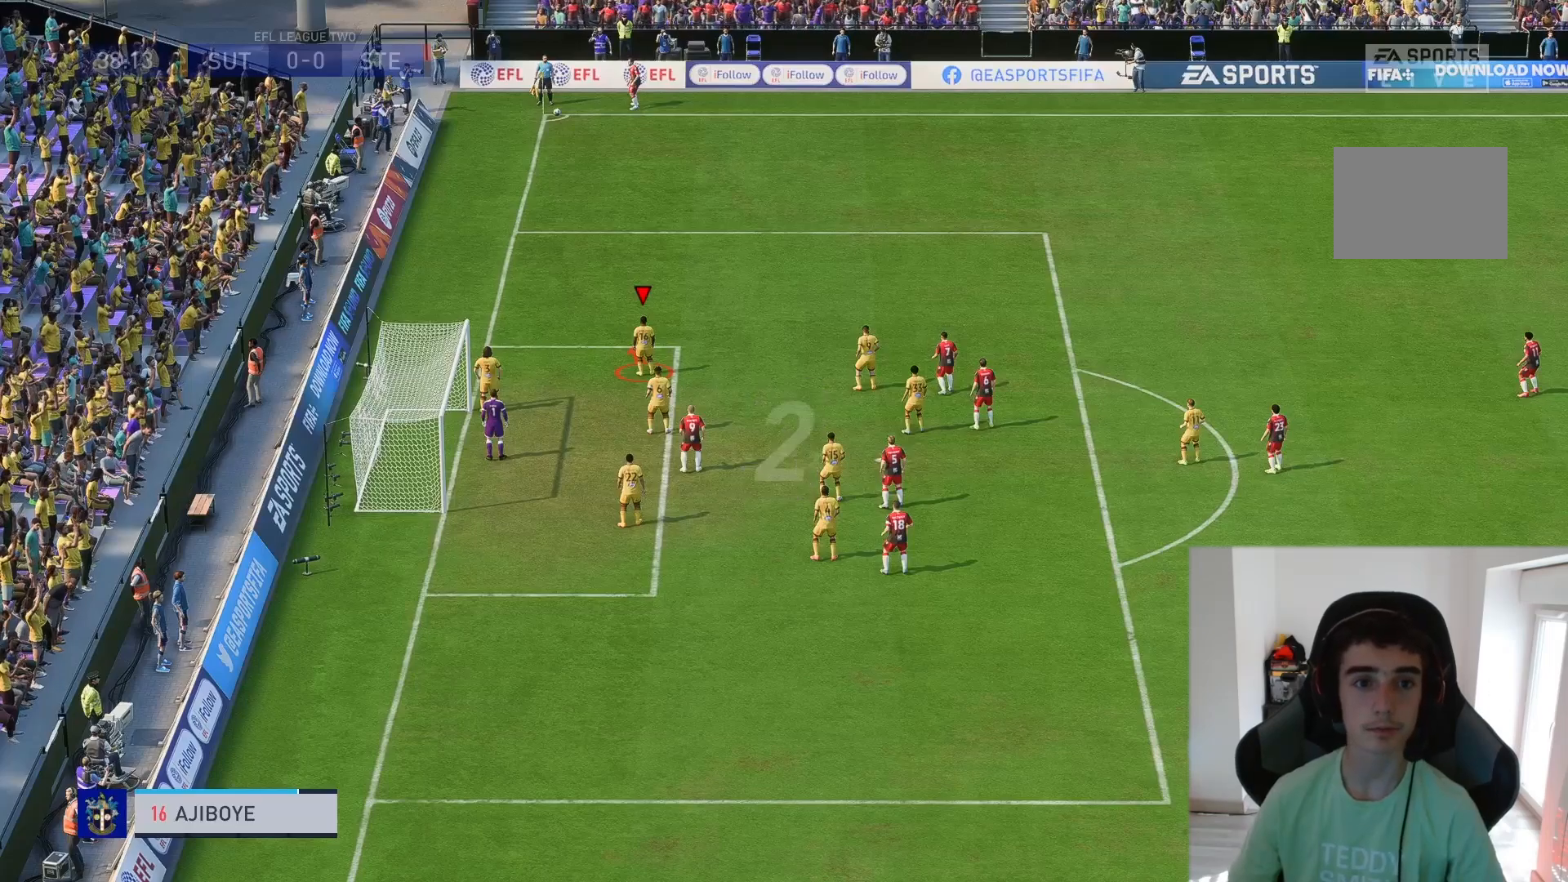
{"buttons": [], "left_stick": "down-right", "right_stick": "center", "events": []}
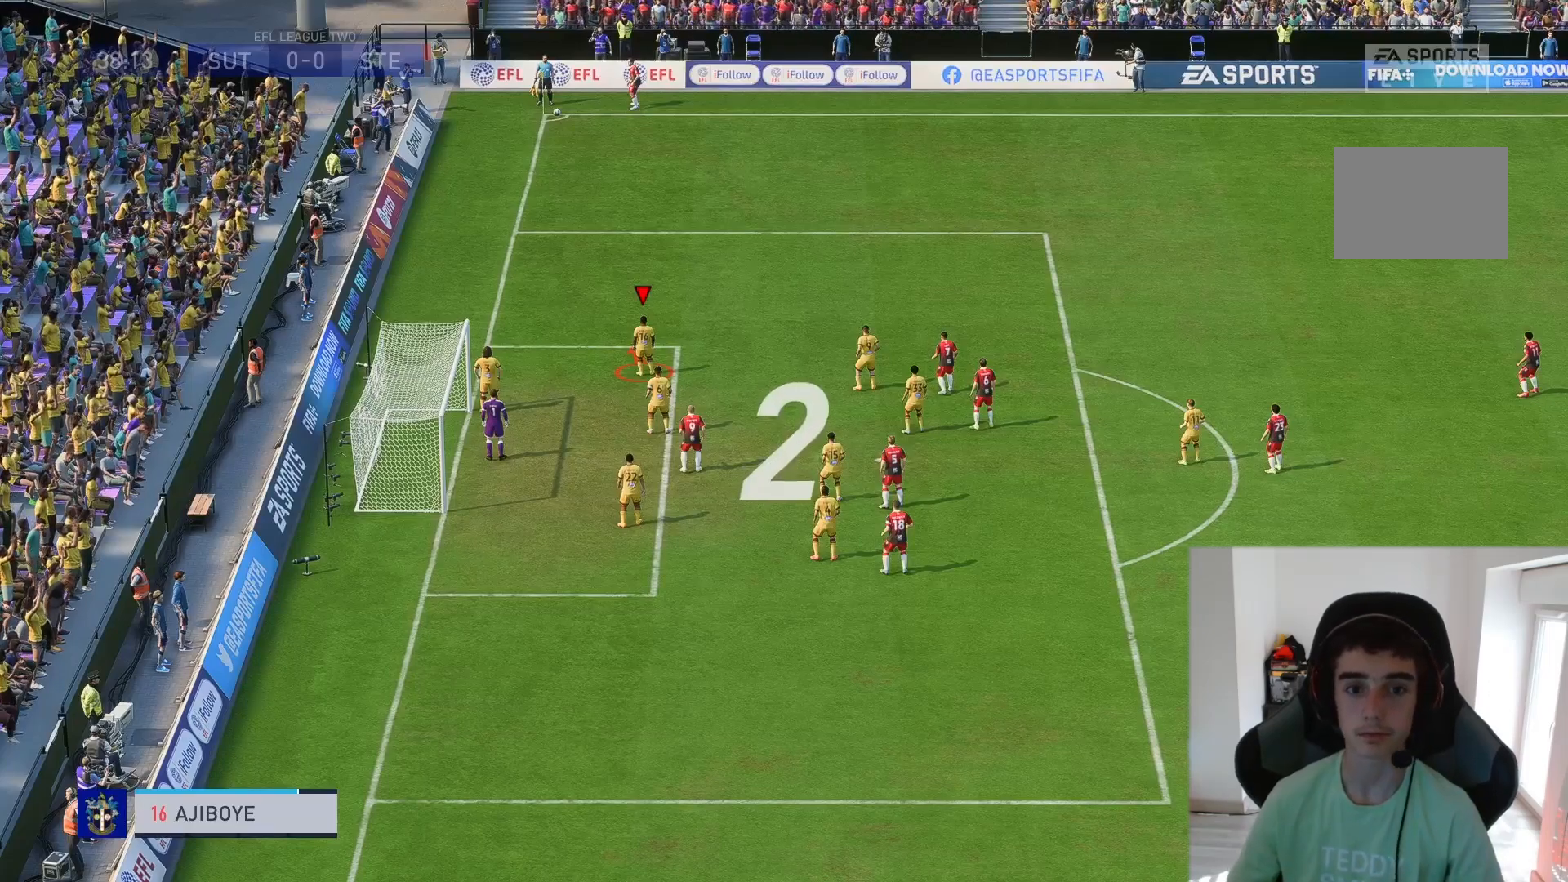
{"buttons": [], "left_stick": "down-right", "right_stick": "center", "events": []}
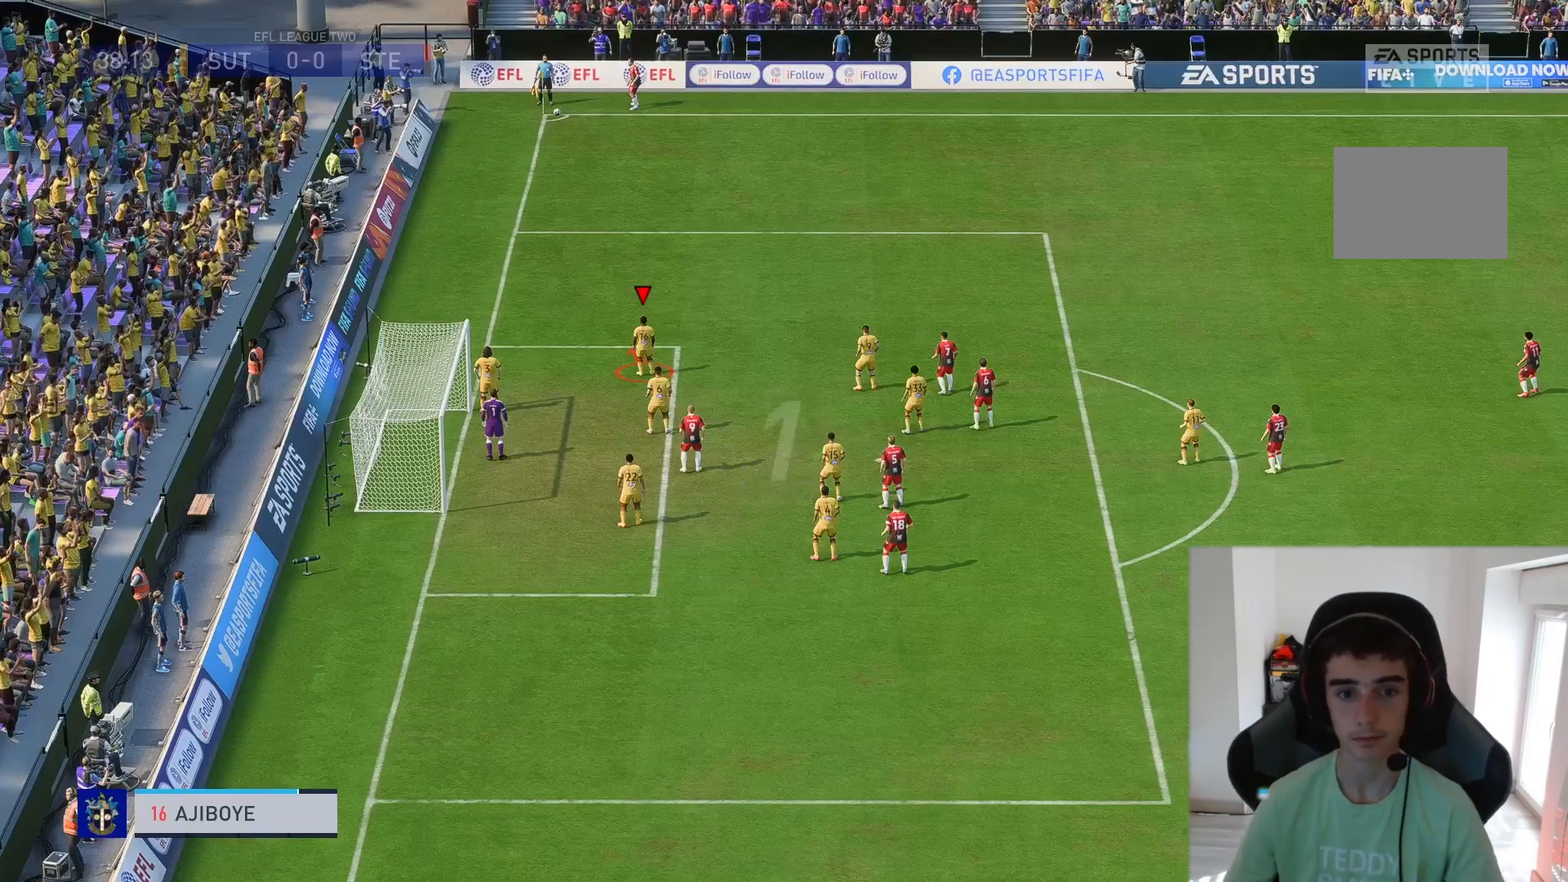
{"buttons": [], "left_stick": "down-right", "right_stick": "center", "events": []}
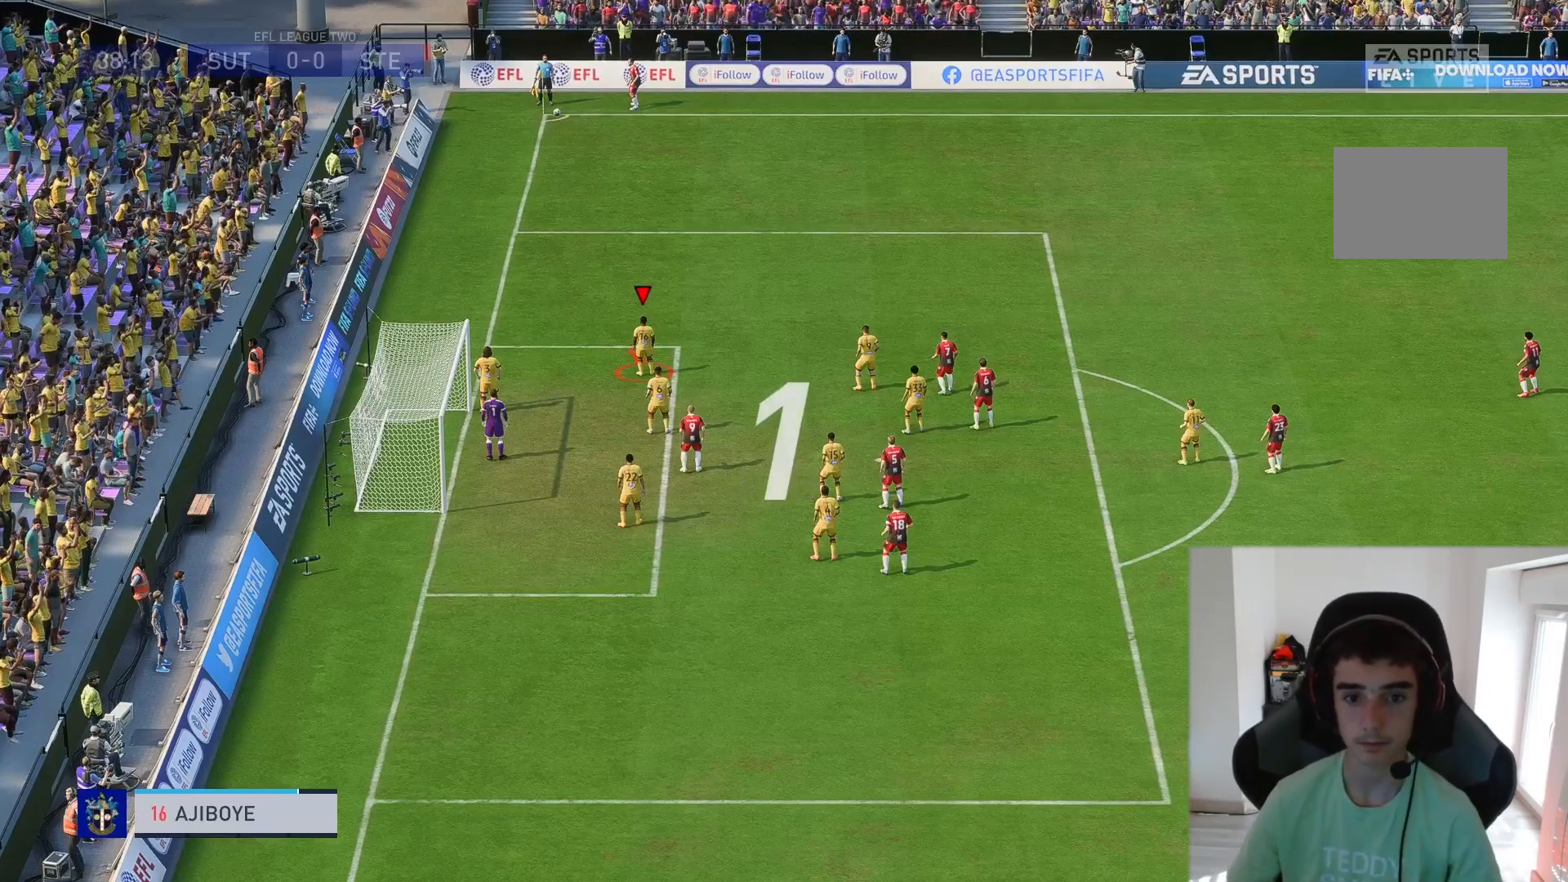
{"buttons": [], "left_stick": "center", "right_stick": "center", "events": [[483, "left_stick", "center"]]}
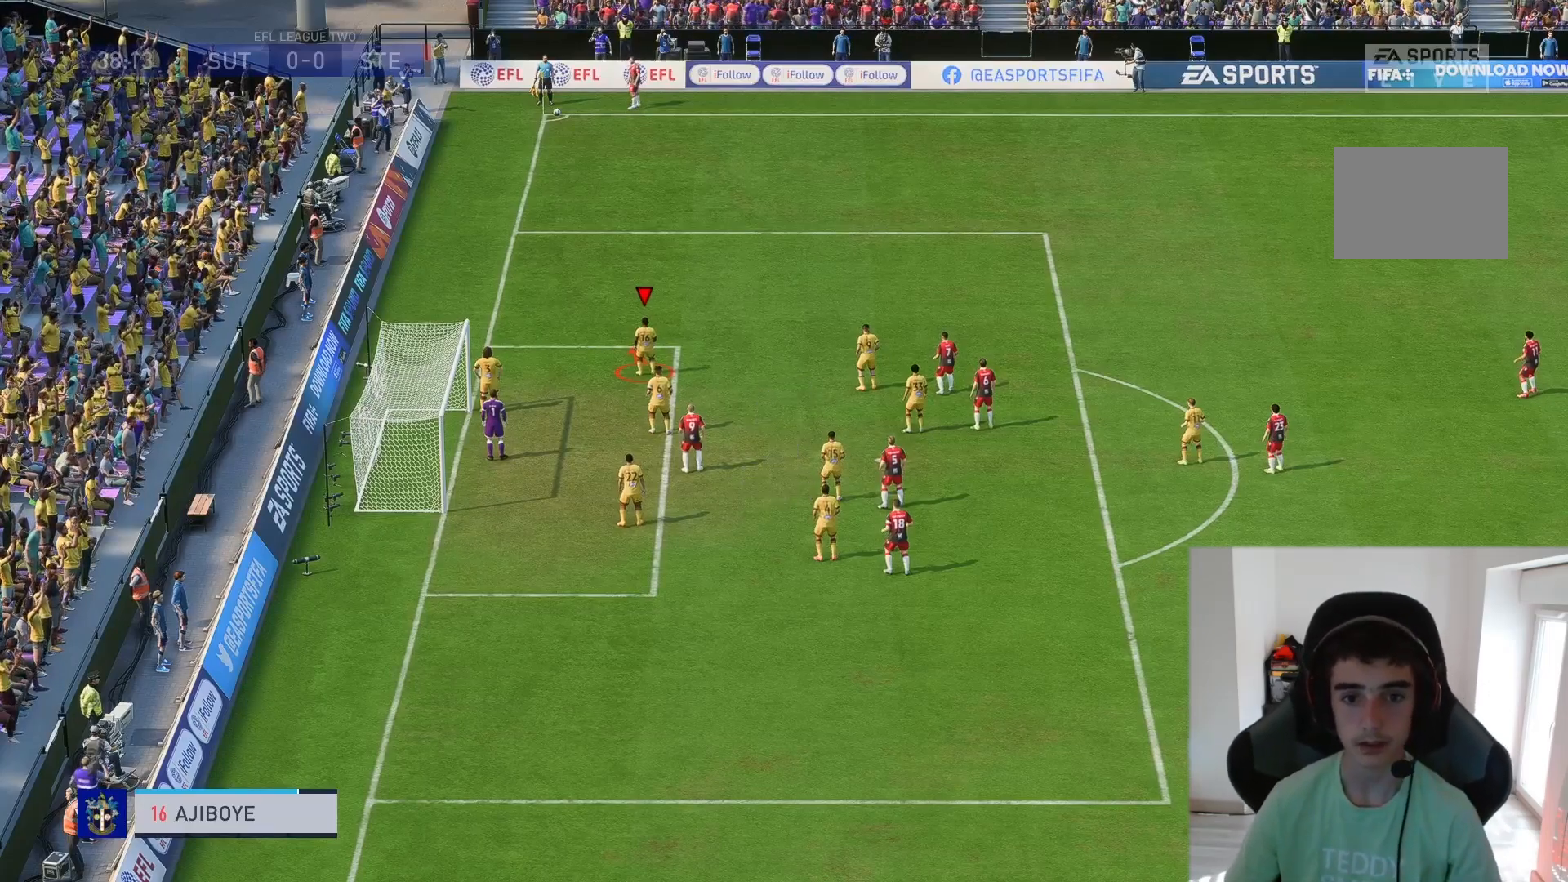
{"buttons": [], "left_stick": "up-right", "right_stick": "center", "events": [[367, "left_stick", "up-right"]]}
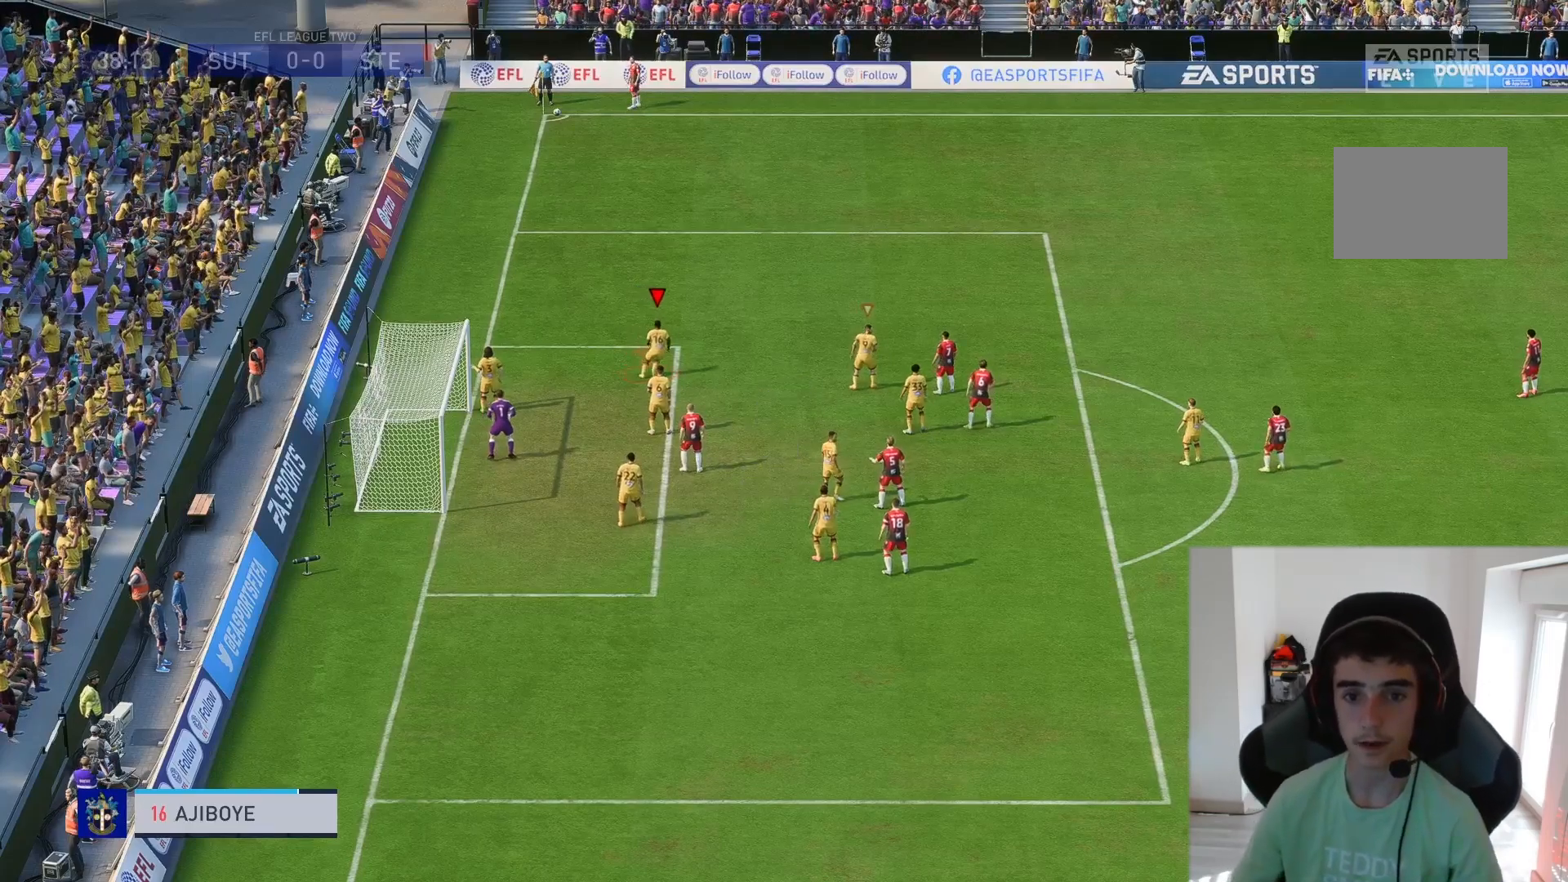
{"buttons": [], "left_stick": "center", "right_stick": "center", "events": [[250, "left_stick", "center"]]}
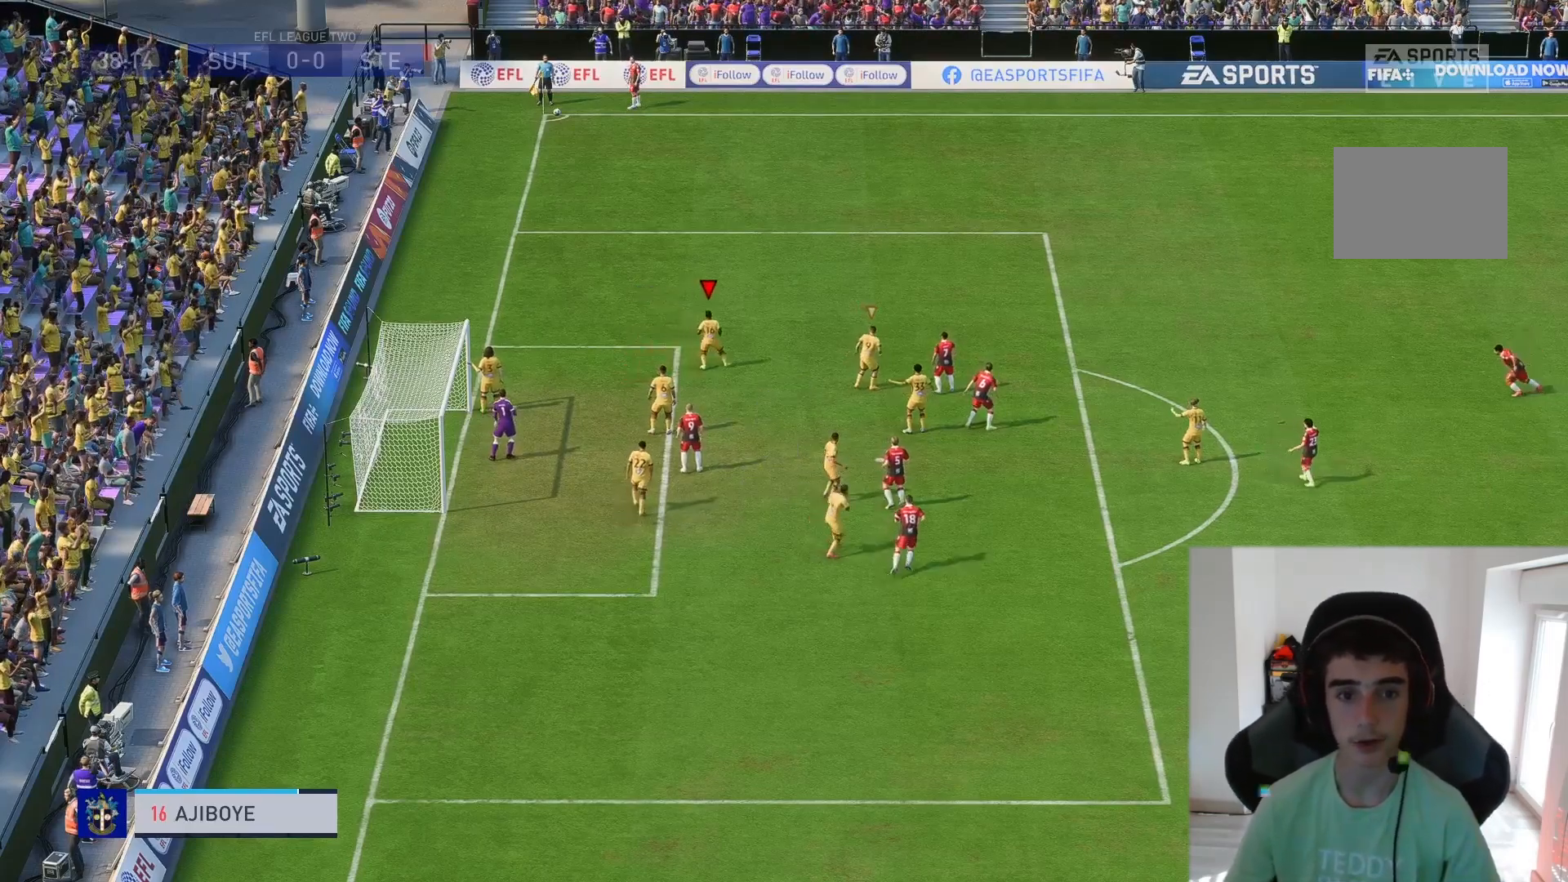
{"buttons": [], "left_stick": "center", "right_stick": "center", "events": []}
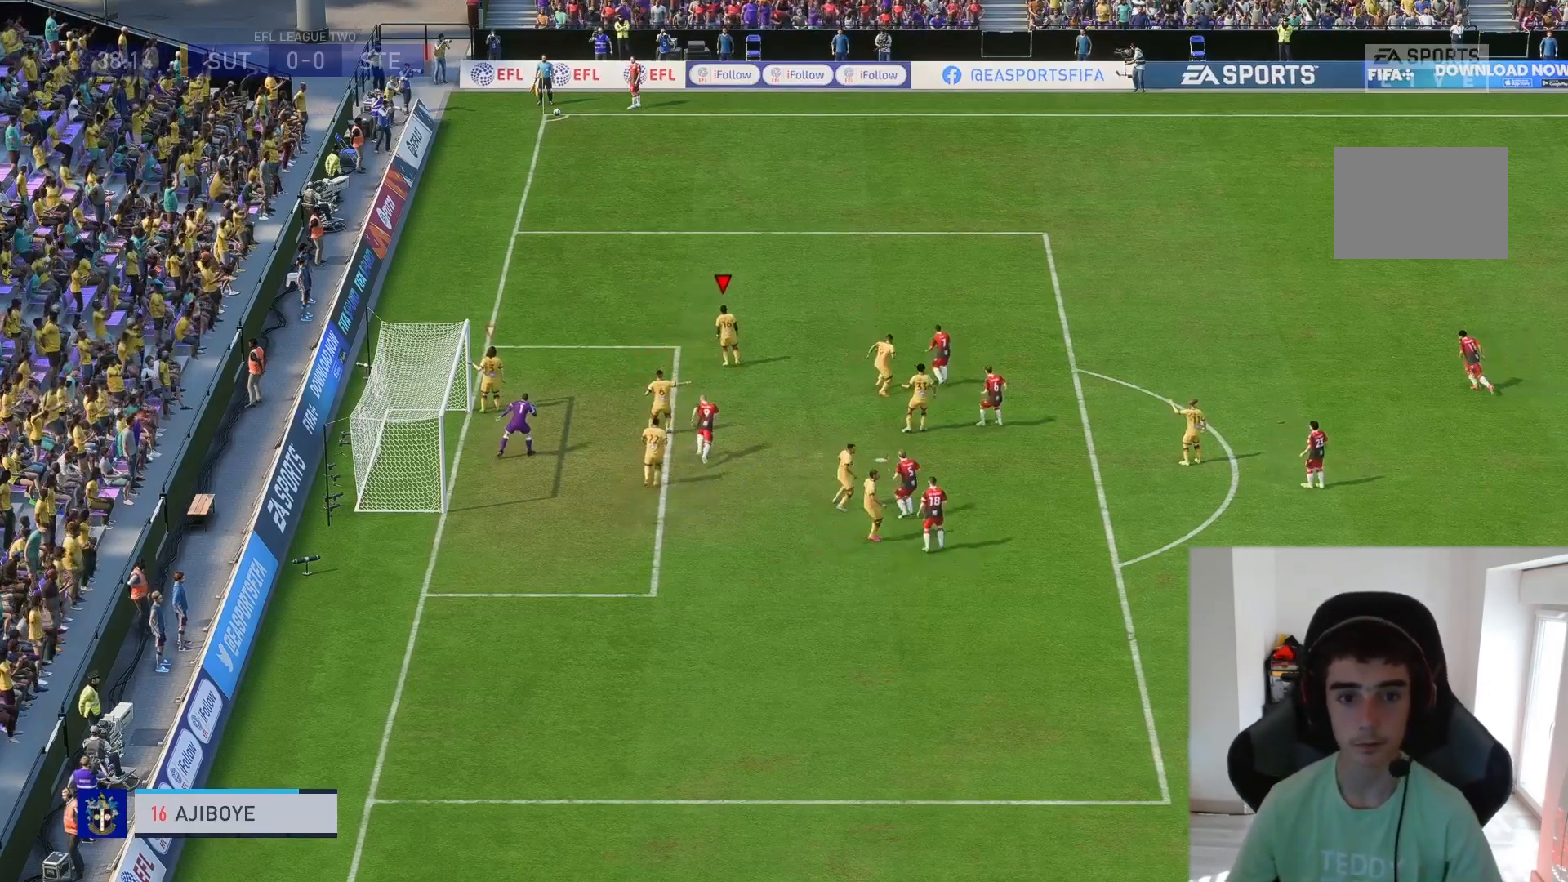
{"buttons": [], "left_stick": "up", "right_stick": "center", "events": [[450, "left_stick", "up"]]}
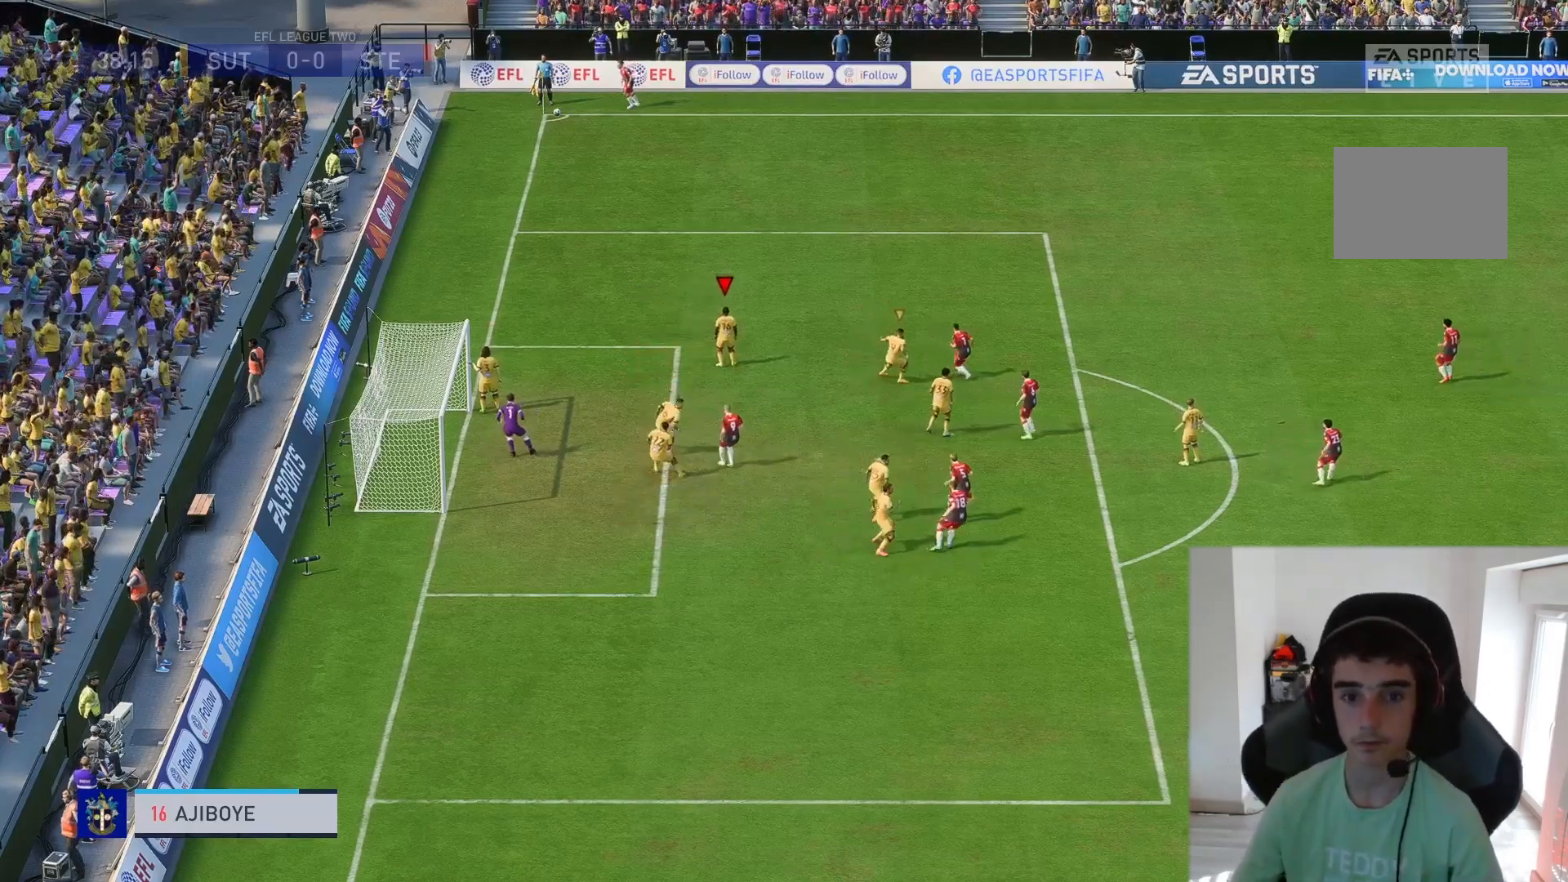
{"buttons": [], "left_stick": "center", "right_stick": "center", "events": [[217, "left_stick", "up-right"], [367, "left_stick", "center"]]}
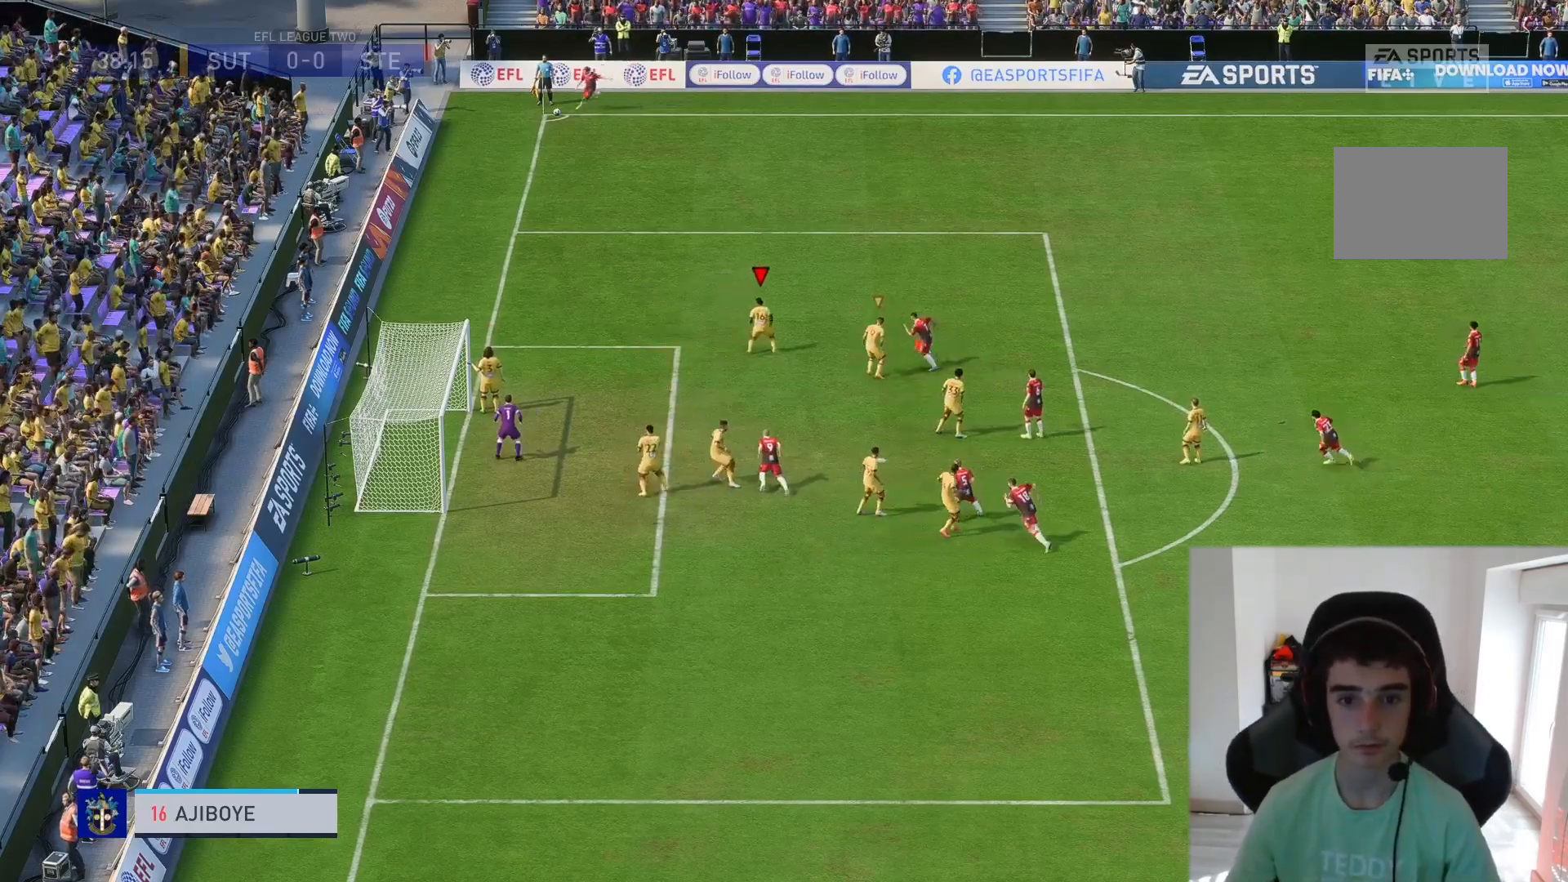
{"buttons": [], "left_stick": "center", "right_stick": "center", "events": [[33, "left_stick", "up-left"], [417, "left_stick", "center"]]}
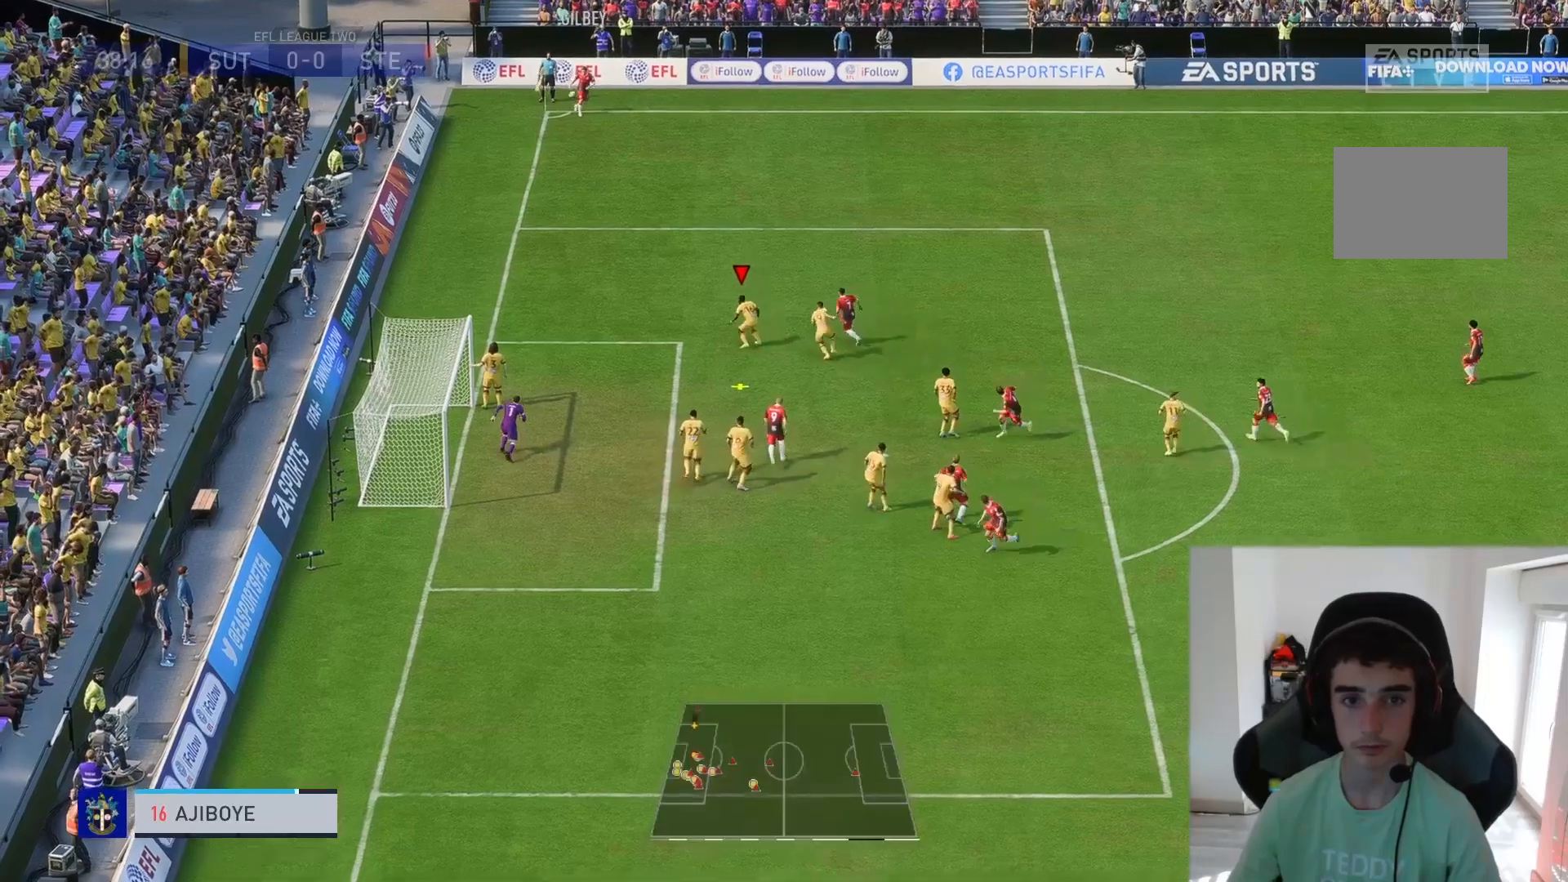
{"buttons": [], "left_stick": "up-right", "right_stick": "center", "events": [[33, "left_stick", "up"], [83, "left_stick", "up-right"]]}
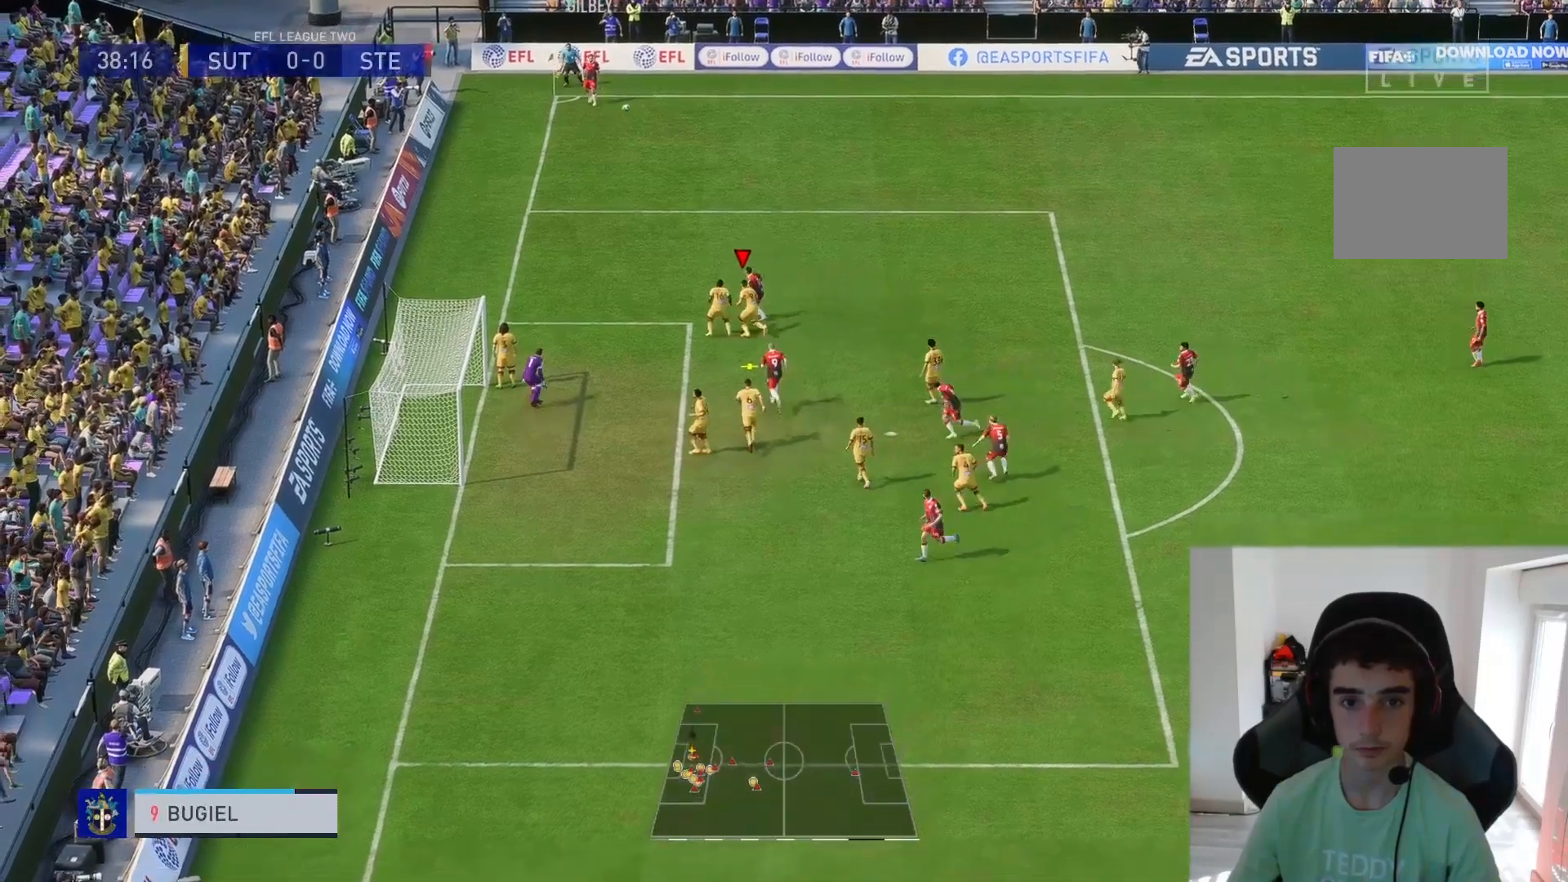
{"buttons": [], "left_stick": "up-right", "right_stick": "center", "events": []}
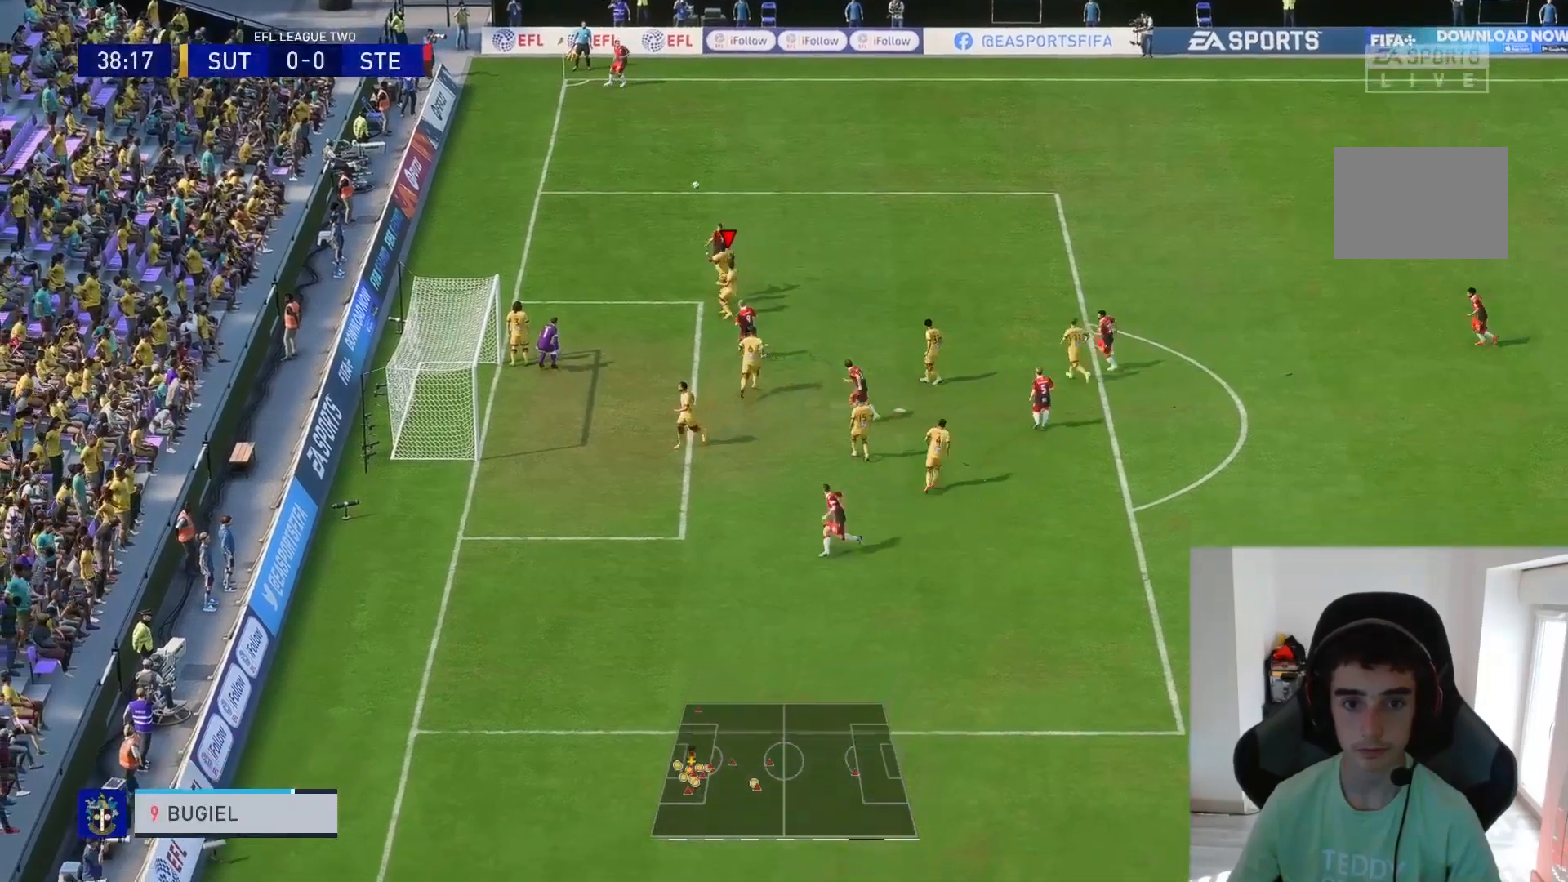
{"buttons": [], "left_stick": "up-right", "right_stick": "center", "events": []}
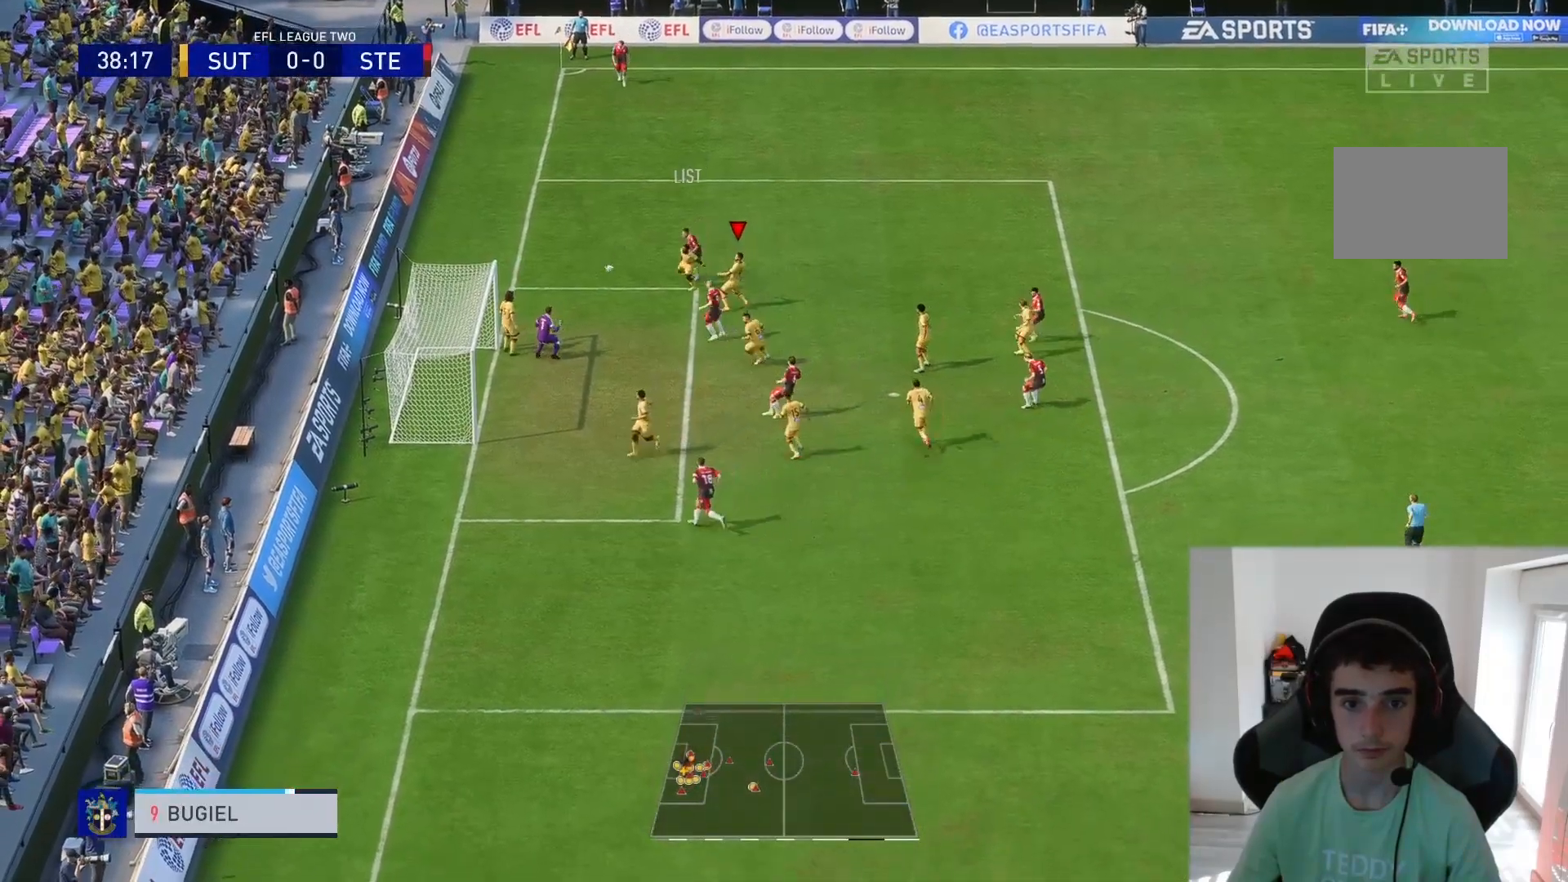
{"buttons": [], "left_stick": "up-right", "right_stick": "center", "events": []}
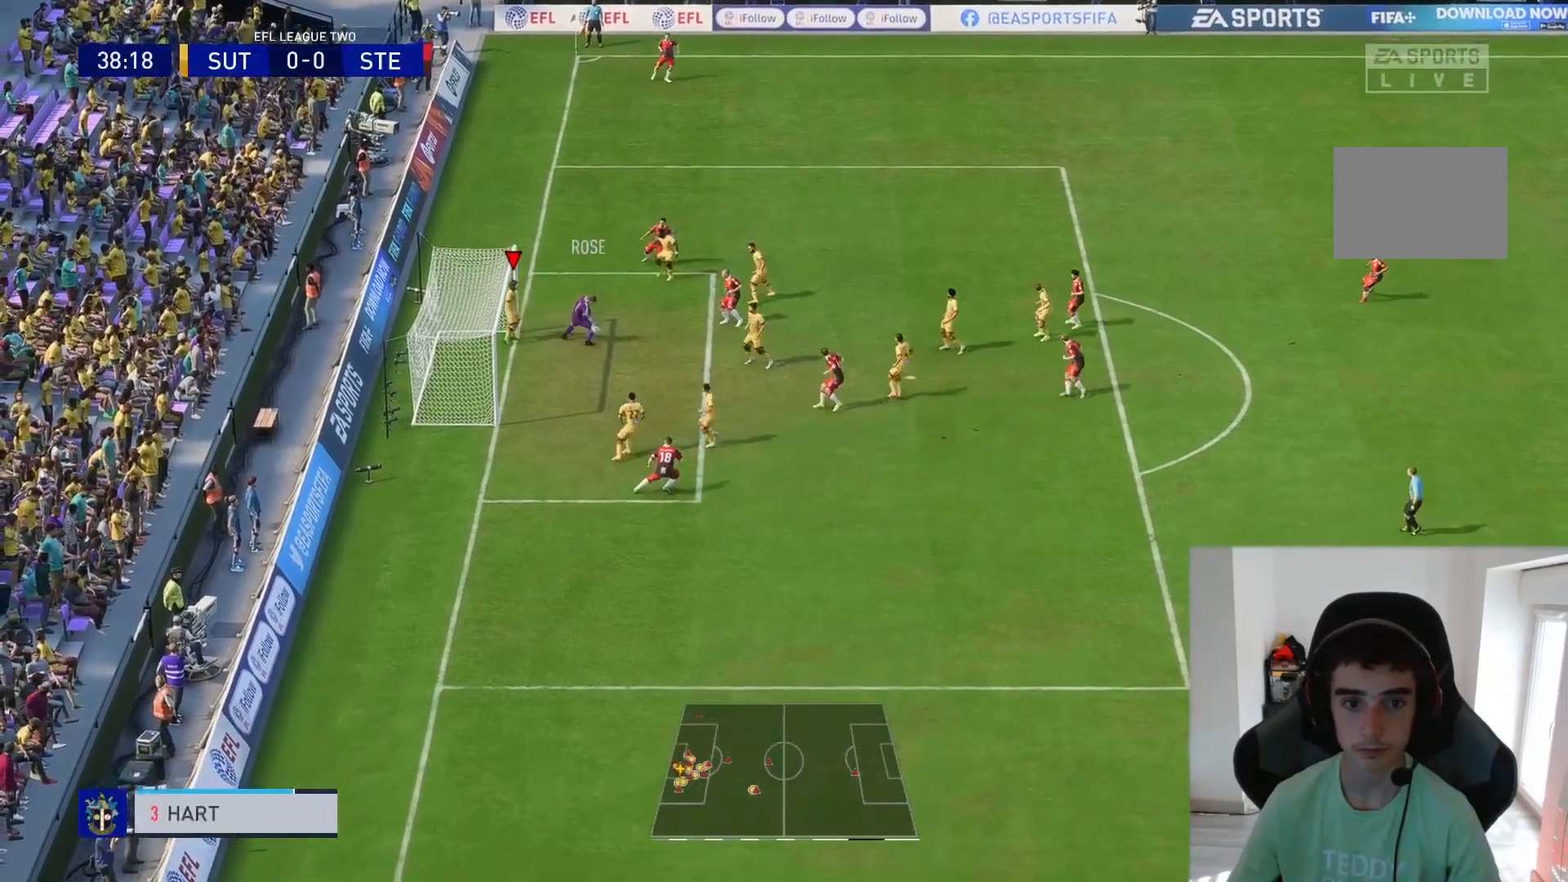
{"buttons": [], "left_stick": "right", "right_stick": "center", "events": [[367, "left_stick", "right"]]}
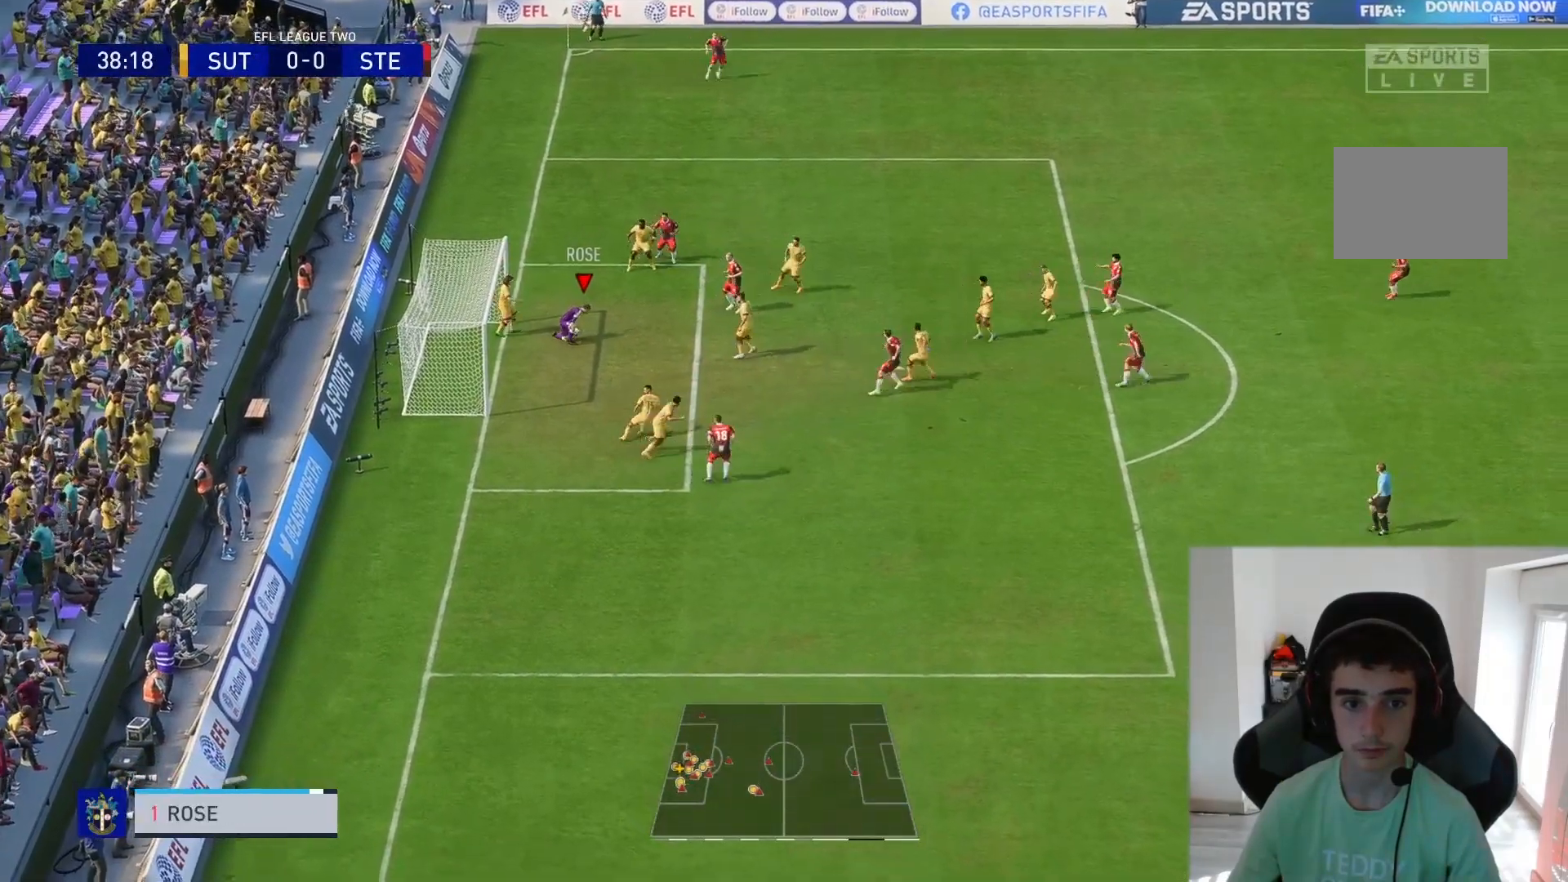
{"buttons": [], "left_stick": "center", "right_stick": "center", "events": [[350, "left_stick", "center"]]}